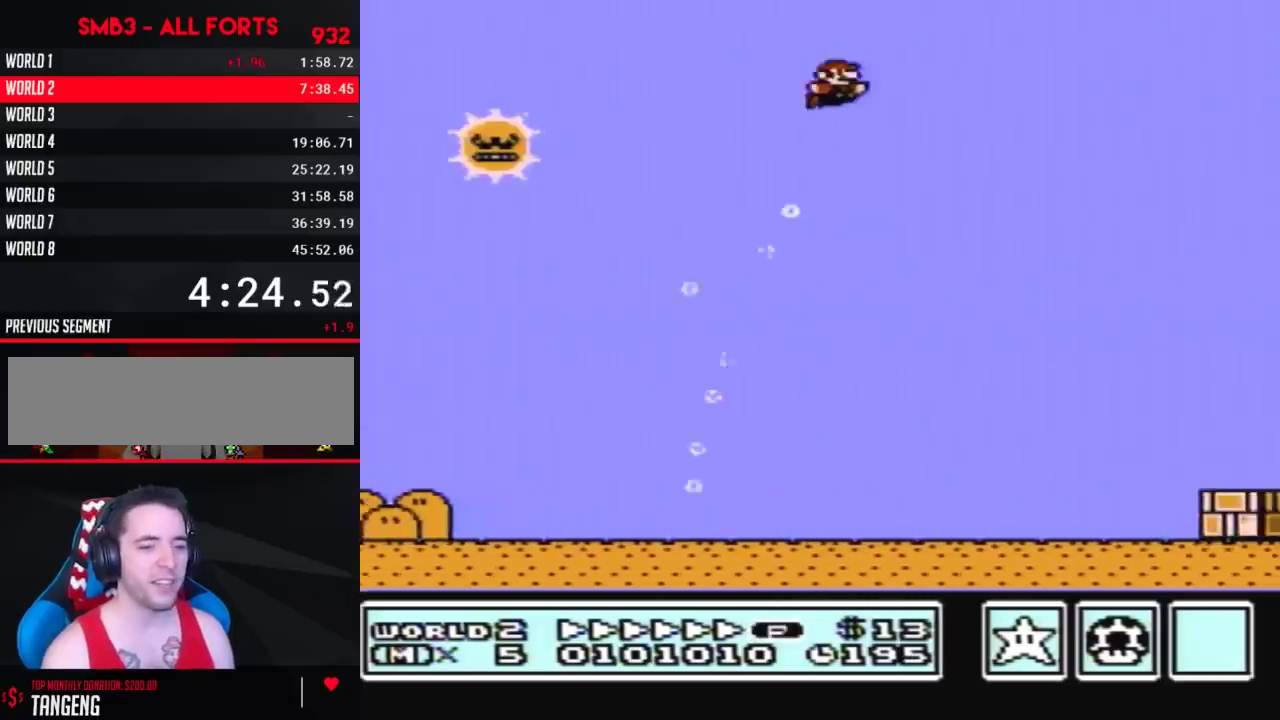
Gameplay with a controller (Nintendo layout); each line is a JSON object with the inputs held at the frame after it. "events" lists button and stick changes between this image and that frame as [ms after this image, input, new state], when the widget could be followed in between. Not read: L3 R3.
{"buttons": ["B", "DPAD_RIGHT"], "events": [[17, "A", "up"]]}
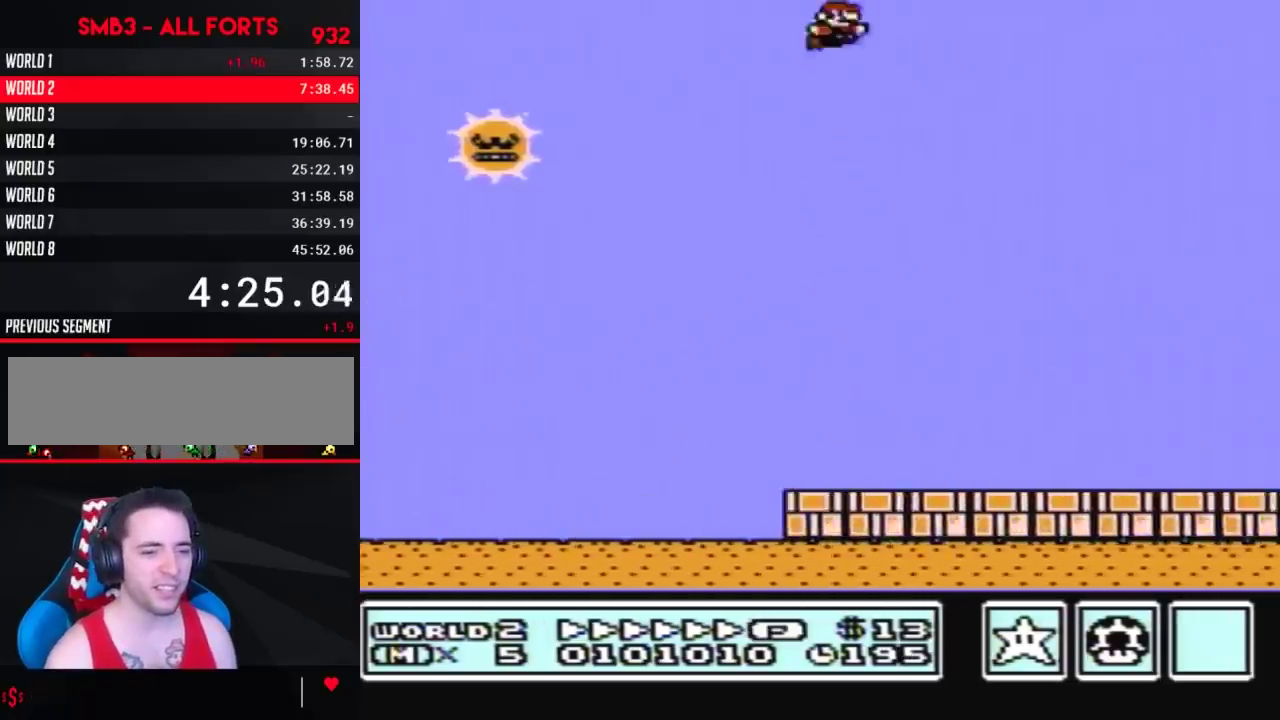
{"buttons": ["B", "DPAD_RIGHT"]}
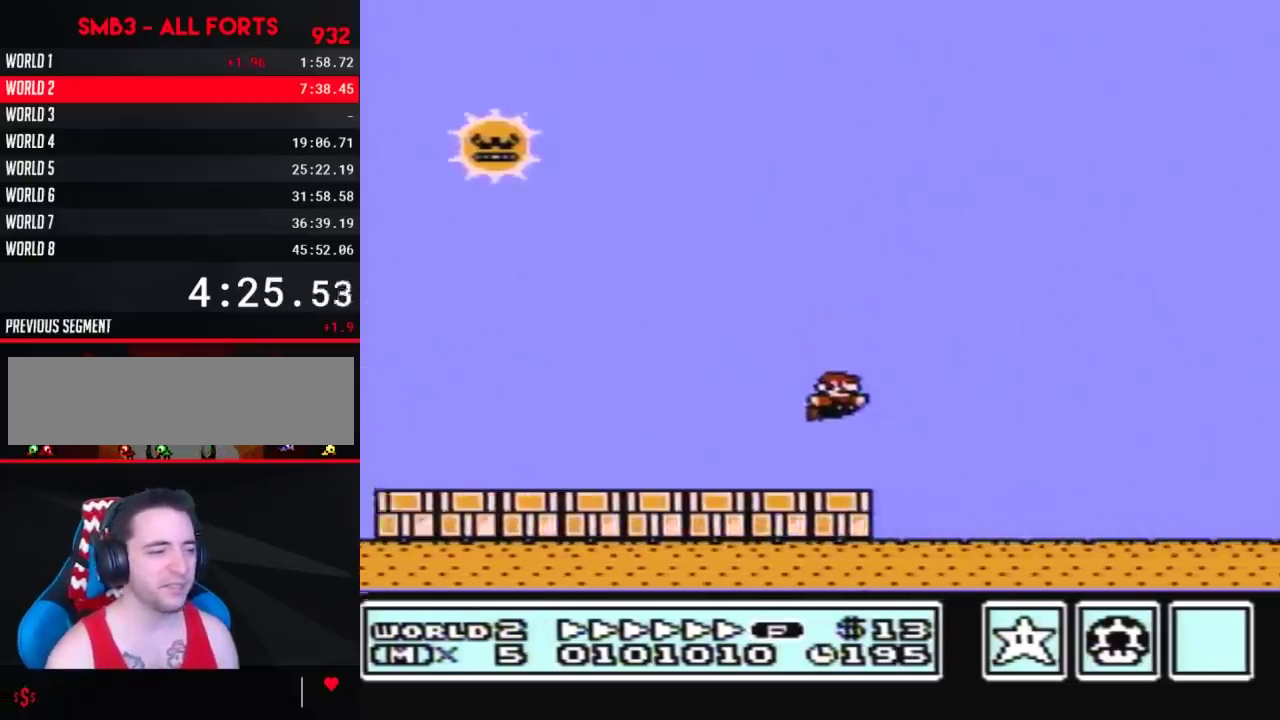
{"buttons": ["A", "B", "DPAD_RIGHT"], "events": [[450, "A", "down"]]}
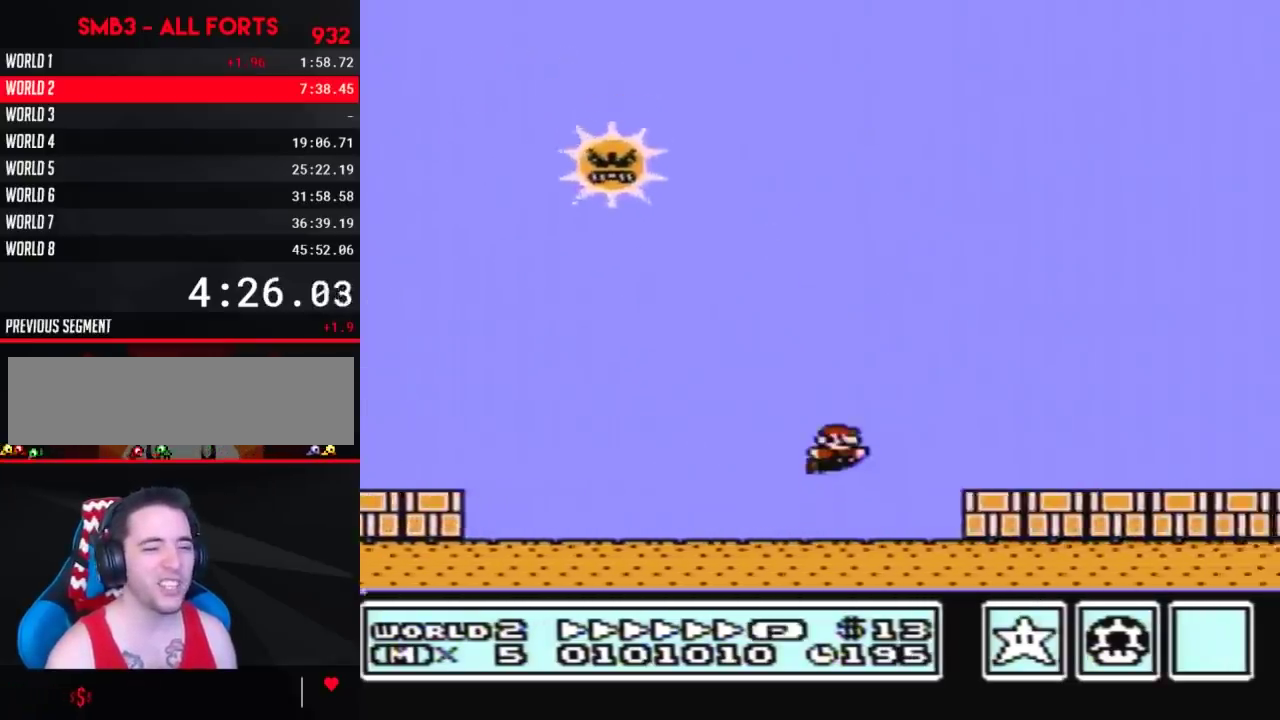
{"buttons": ["B", "DPAD_RIGHT"], "events": [[83, "A", "up"]]}
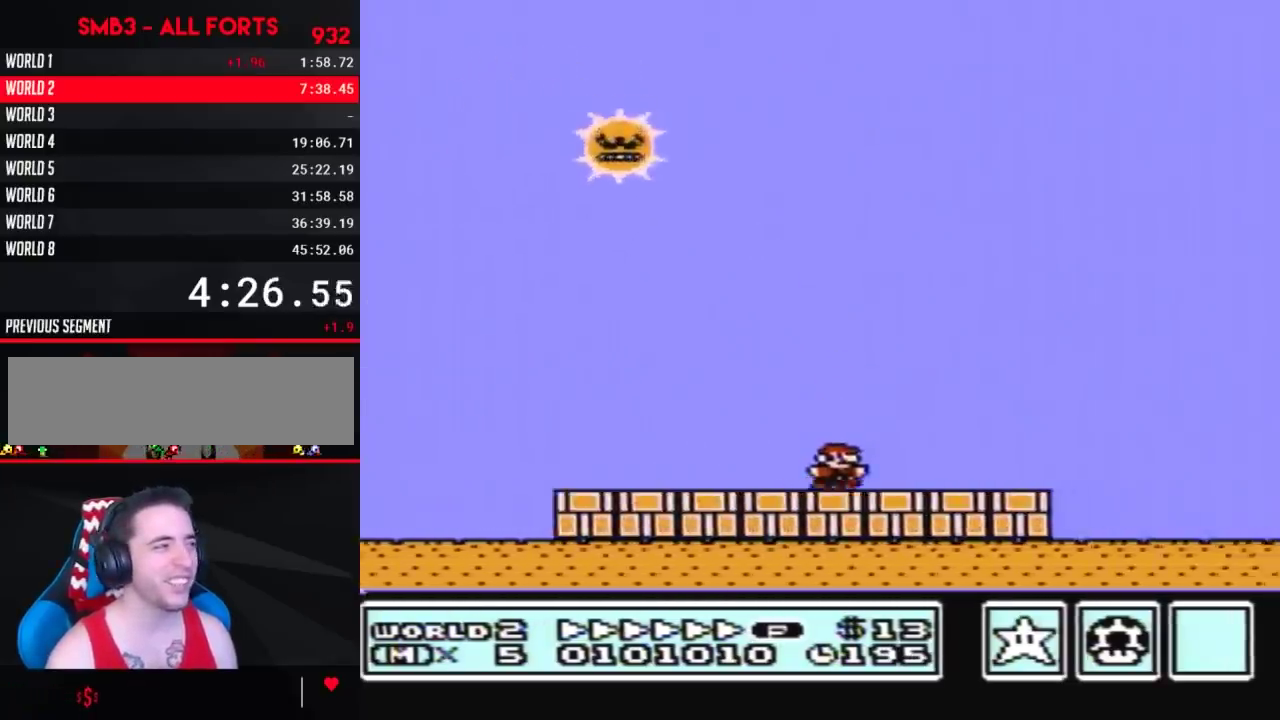
{"buttons": ["B", "DPAD_RIGHT"]}
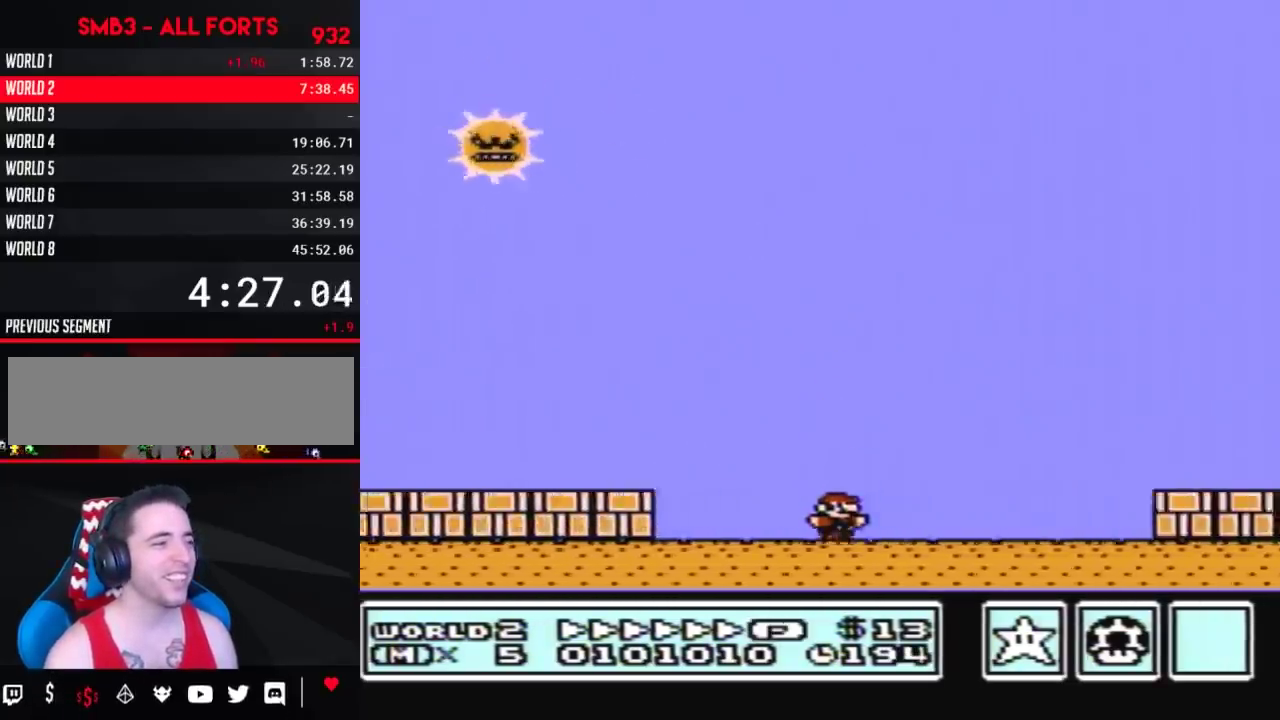
{"buttons": ["B", "DPAD_RIGHT"], "events": [[233, "A", "down"], [483, "A", "up"]]}
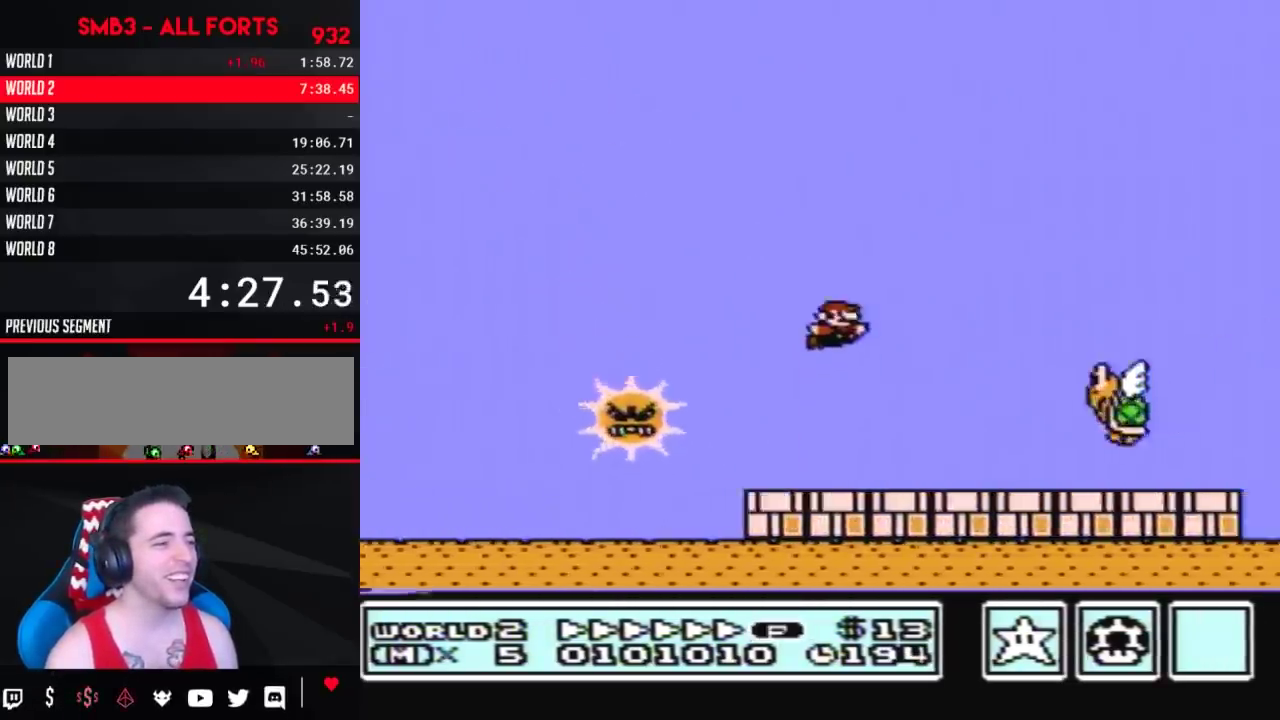
{"buttons": ["A", "B", "DPAD_RIGHT"], "events": [[233, "A", "down"]]}
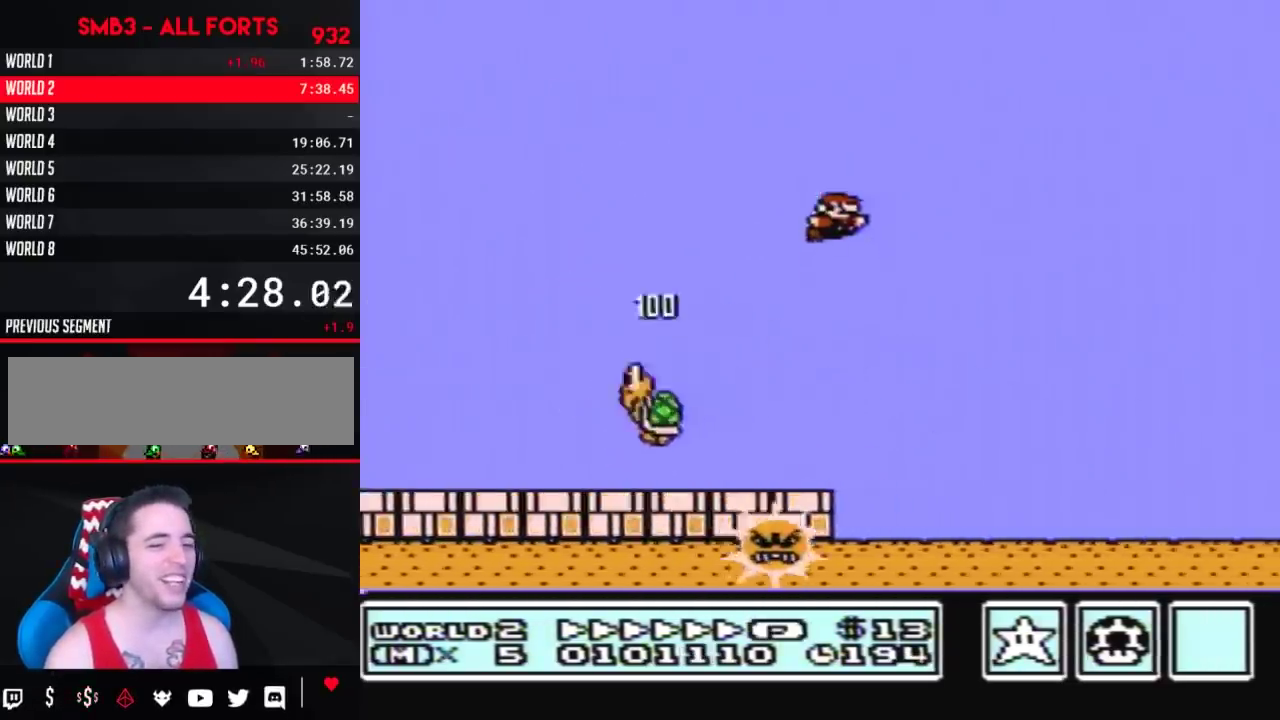
{"buttons": ["B", "DPAD_RIGHT"], "events": [[200, "A", "up"]]}
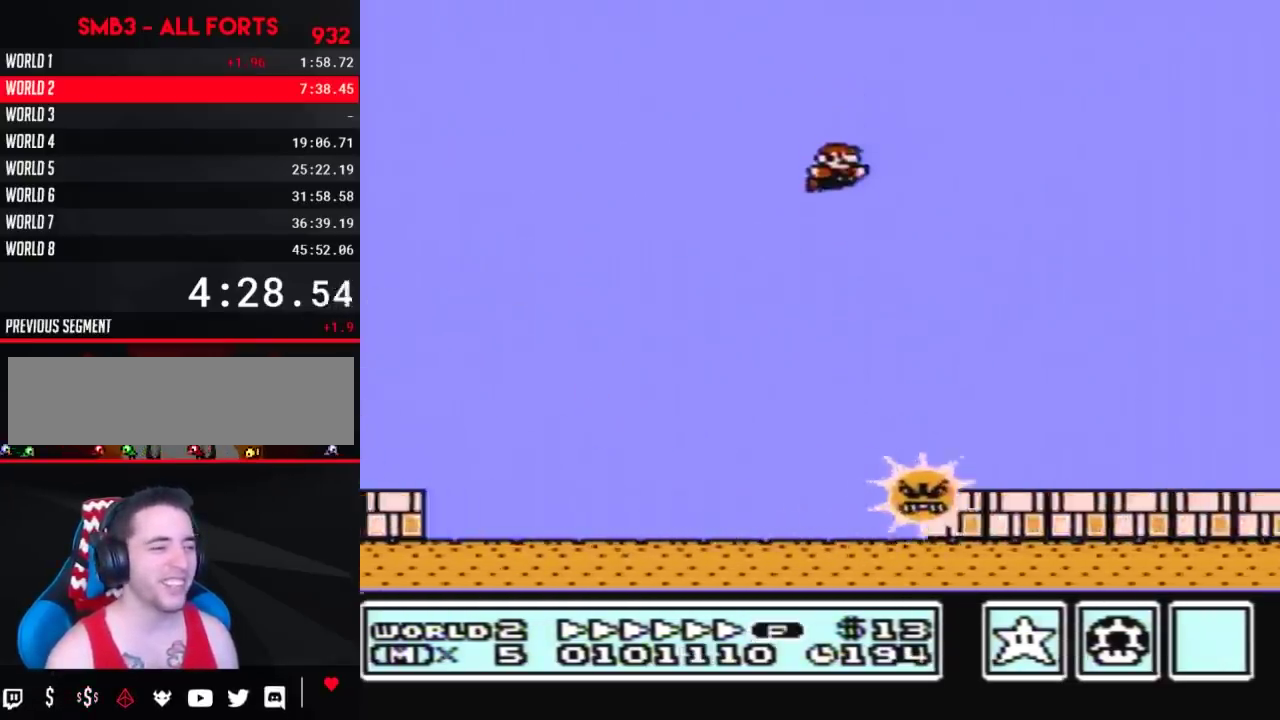
{"buttons": ["B", "DPAD_RIGHT"]}
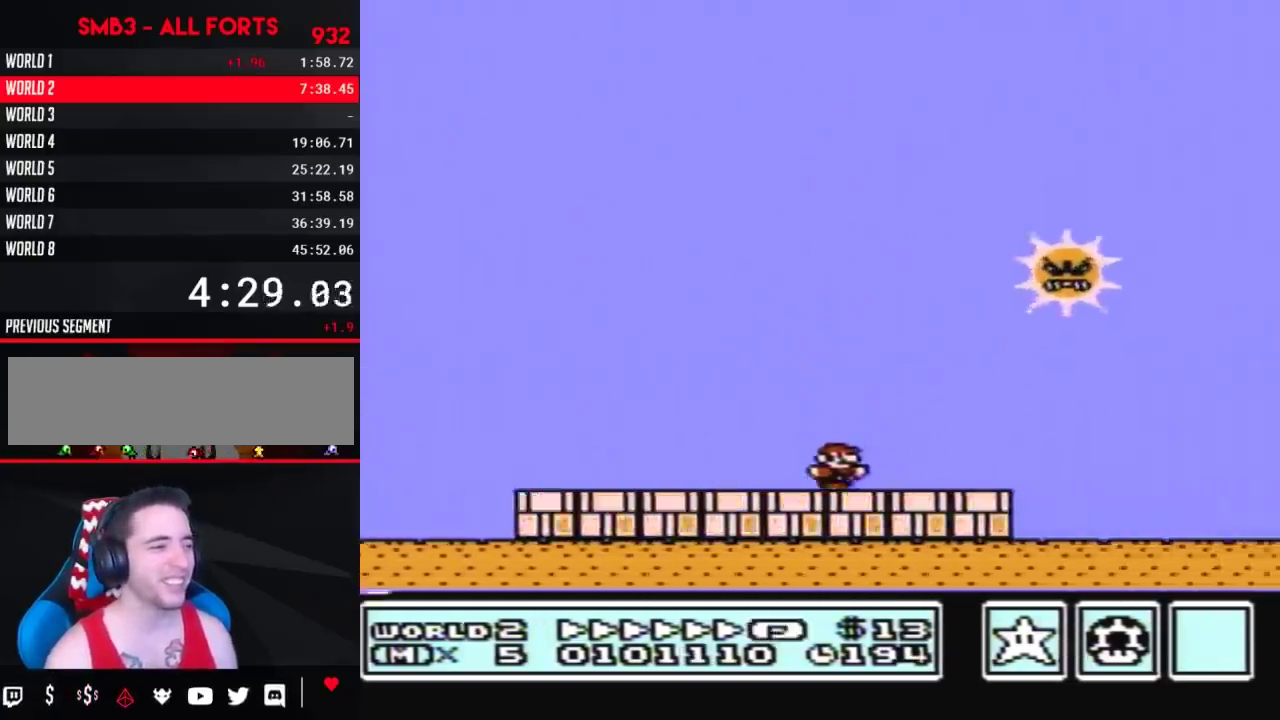
{"buttons": ["B", "DPAD_RIGHT"]}
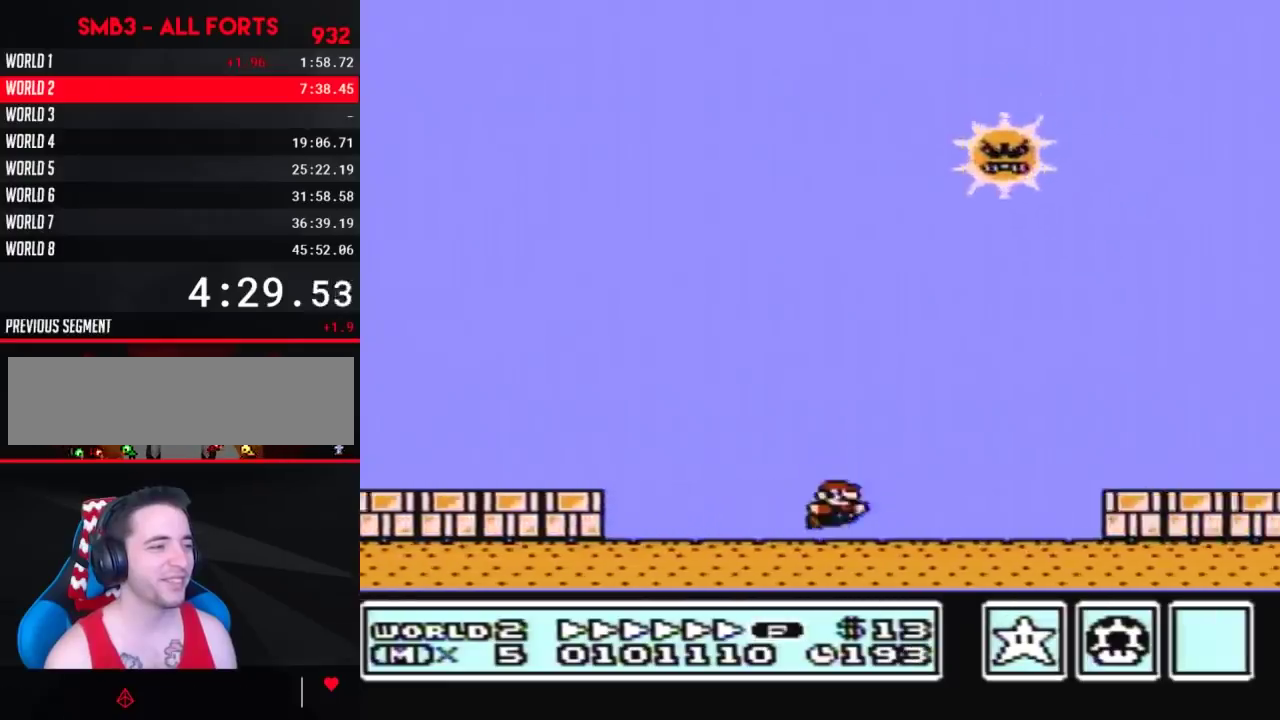
{"buttons": ["B", "DPAD_RIGHT"], "events": [[17, "A", "down"], [117, "A", "up"]]}
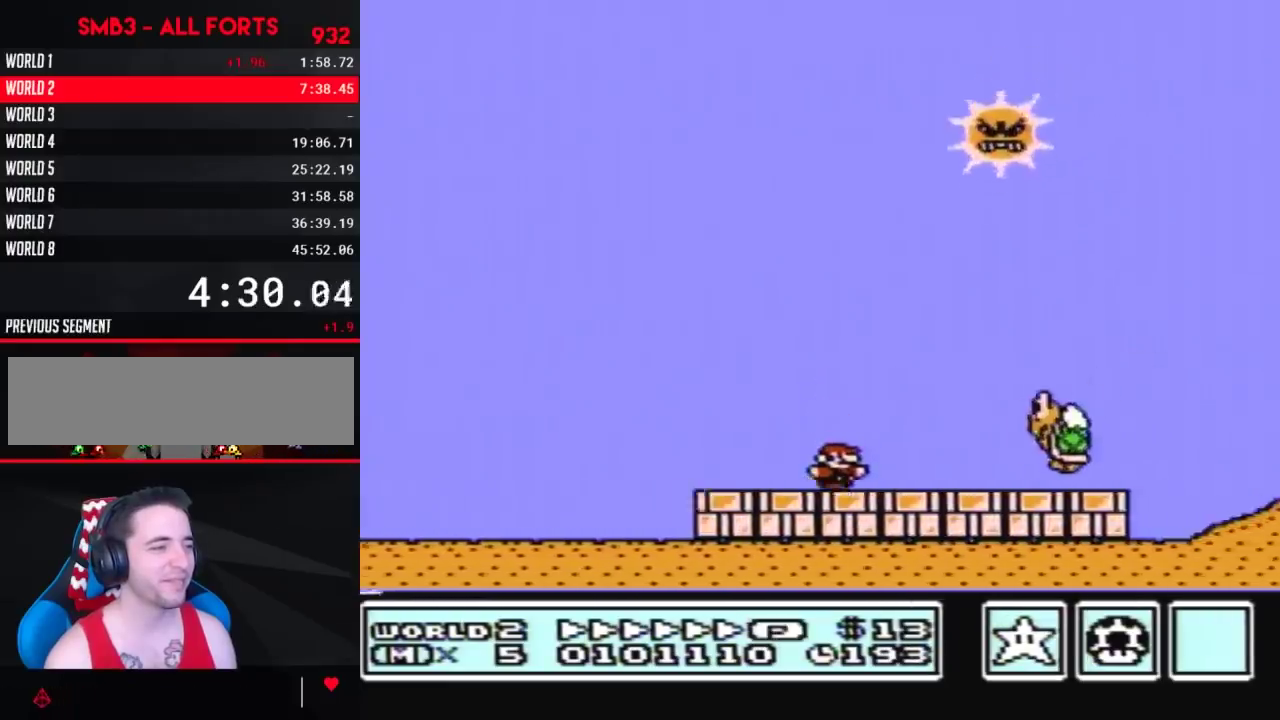
{"buttons": ["B", "DPAD_RIGHT"], "events": [[267, "A", "down"], [450, "A", "up"]]}
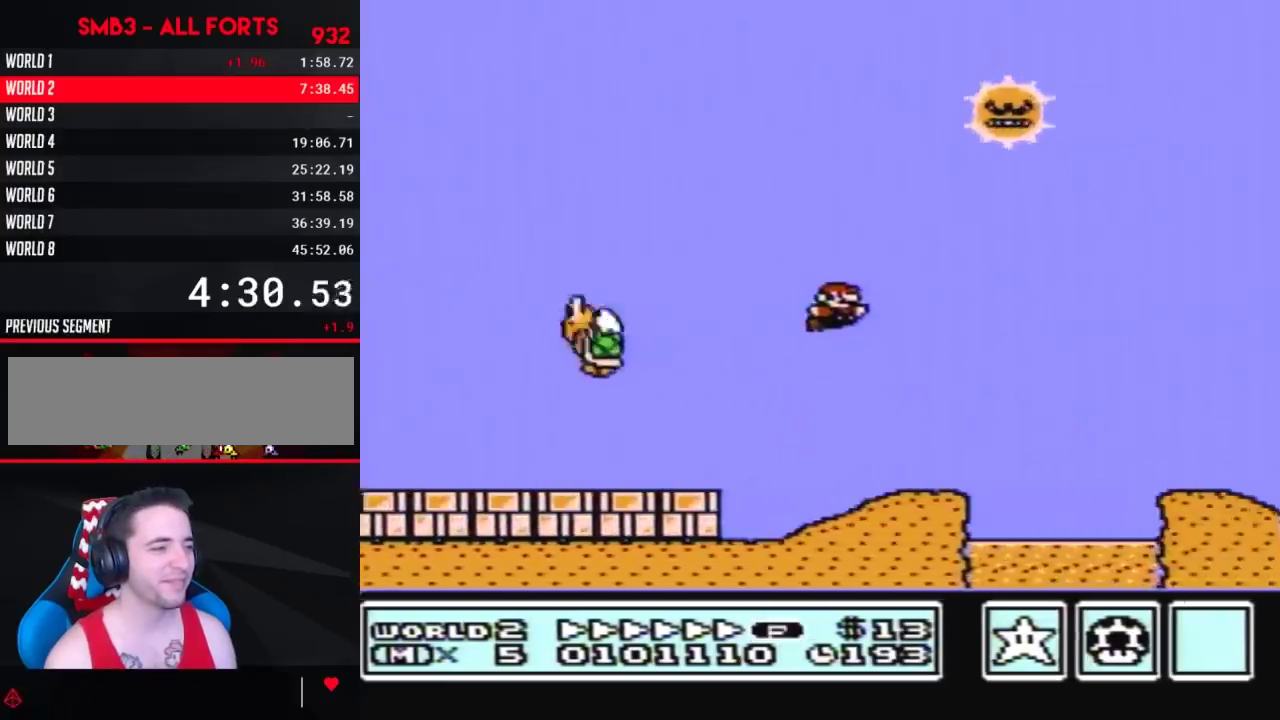
{"buttons": ["B", "DPAD_RIGHT"]}
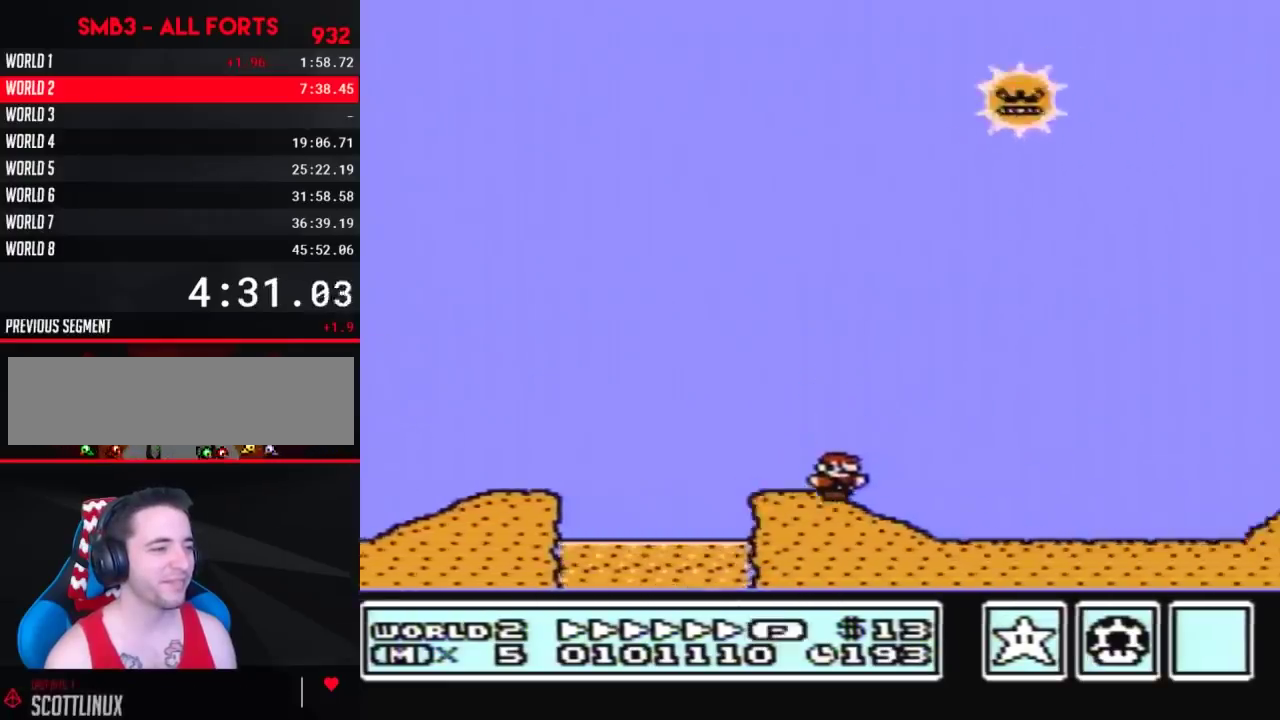
{"buttons": ["B", "DPAD_RIGHT"], "events": [[333, "A", "down"], [483, "A", "up"]]}
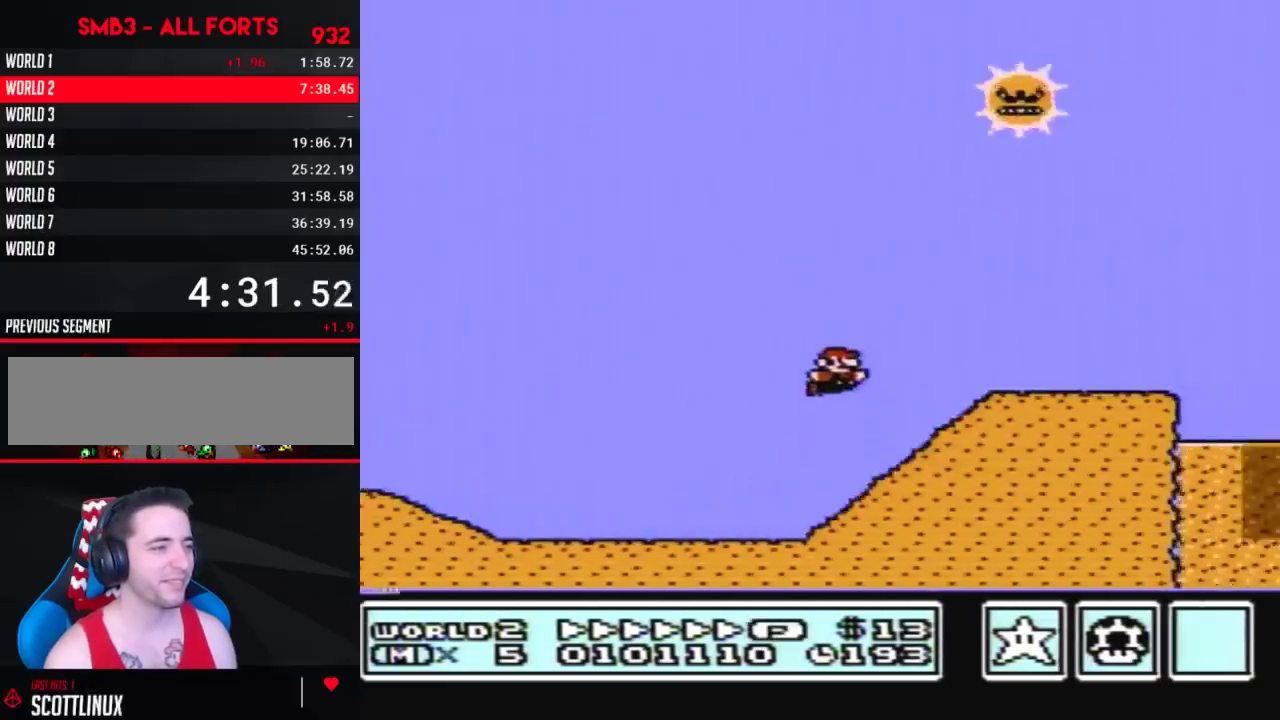
{"buttons": ["A", "B", "DPAD_RIGHT"], "events": [[350, "A", "down"]]}
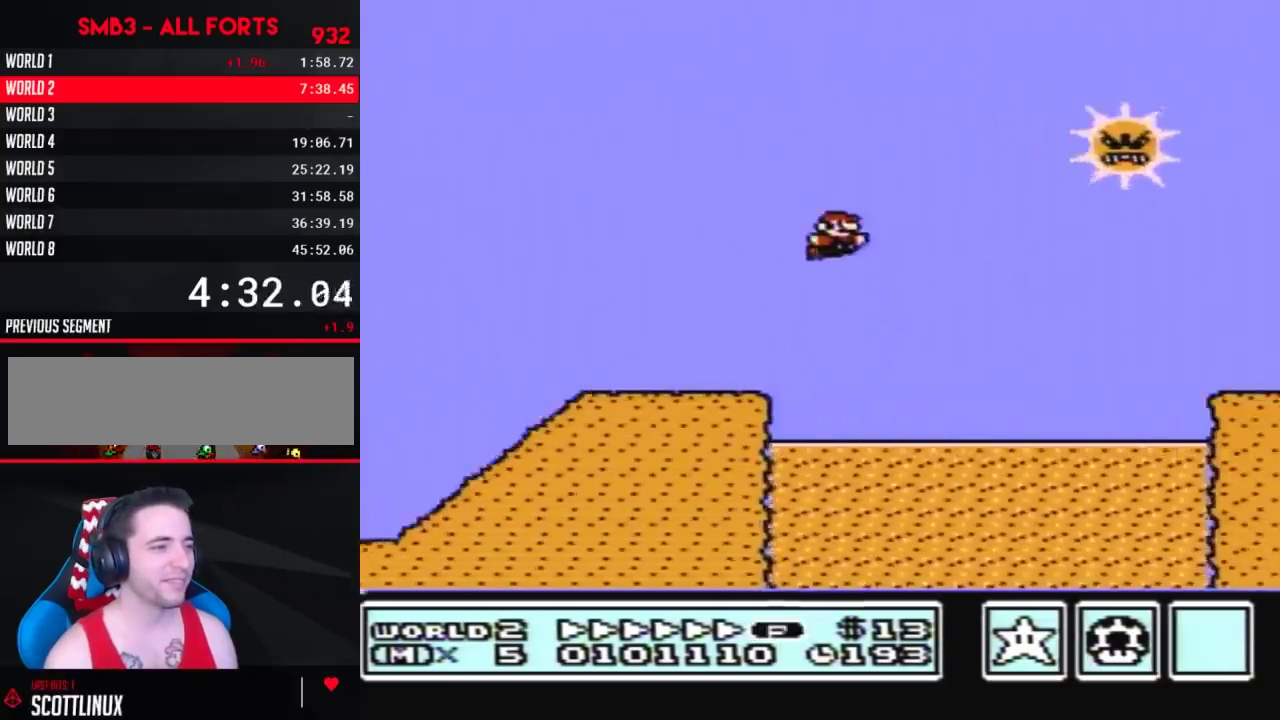
{"buttons": ["B", "DPAD_RIGHT"], "events": [[50, "A", "up"]]}
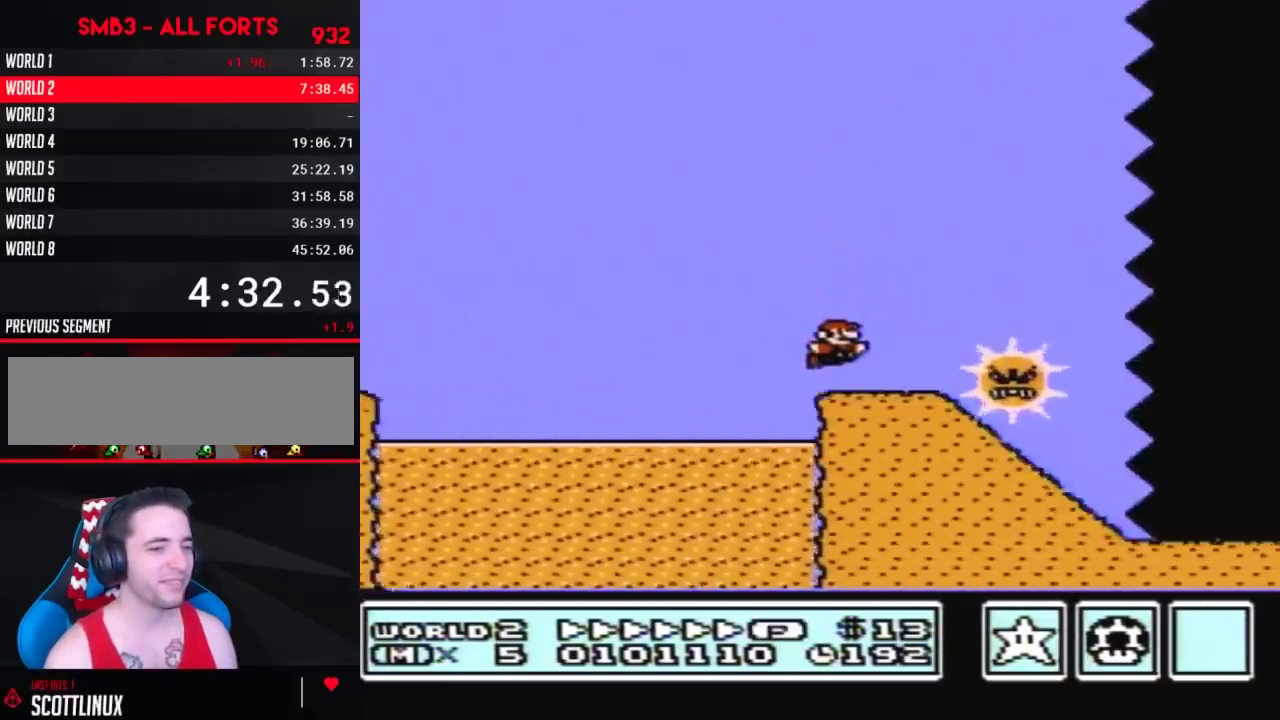
{"buttons": ["B", "DPAD_RIGHT"], "events": [[267, "A", "down"], [483, "A", "up"]]}
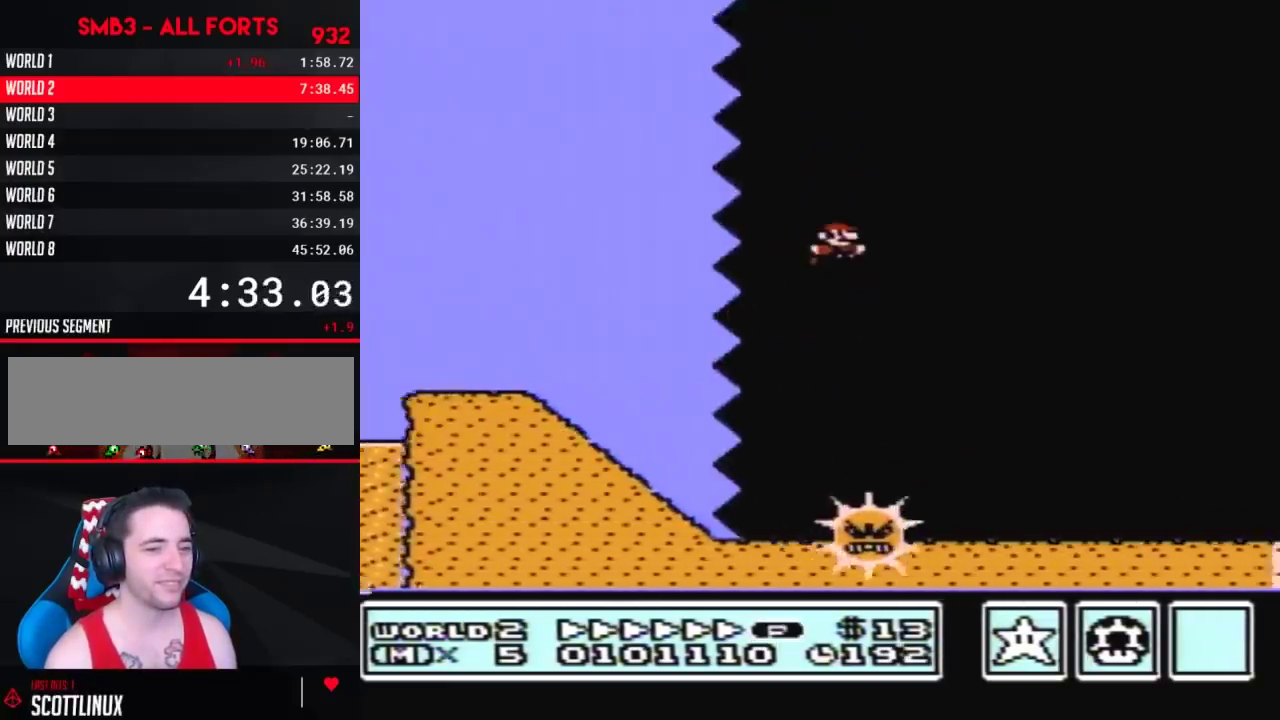
{"buttons": ["B", "DPAD_RIGHT"]}
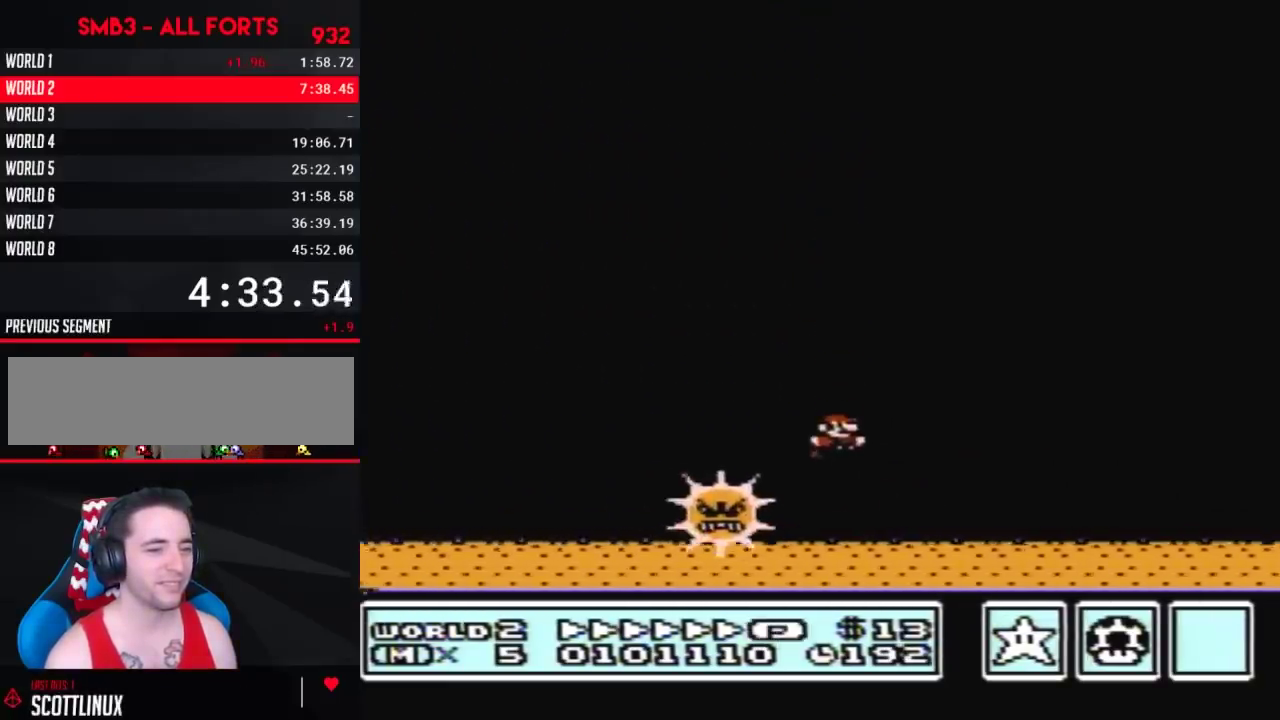
{"buttons": ["B", "DPAD_RIGHT"]}
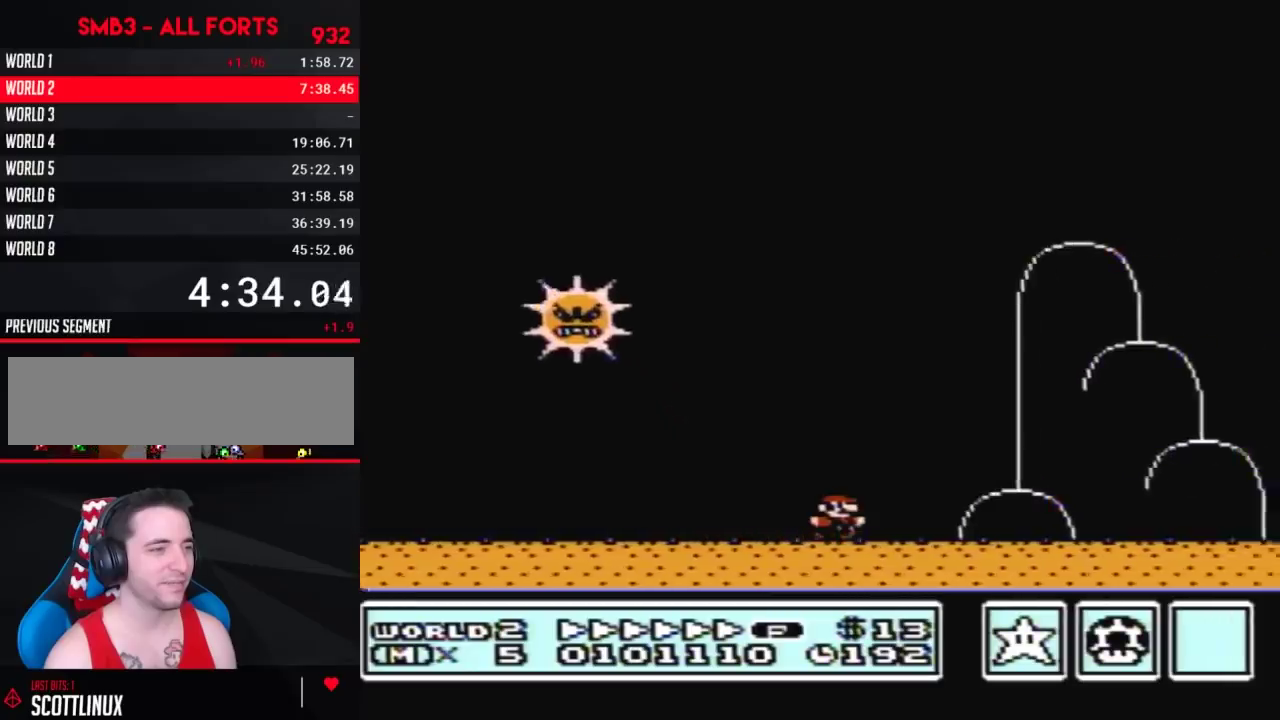
{"buttons": ["B", "DPAD_RIGHT"], "events": [[233, "A", "down"], [483, "A", "up"]]}
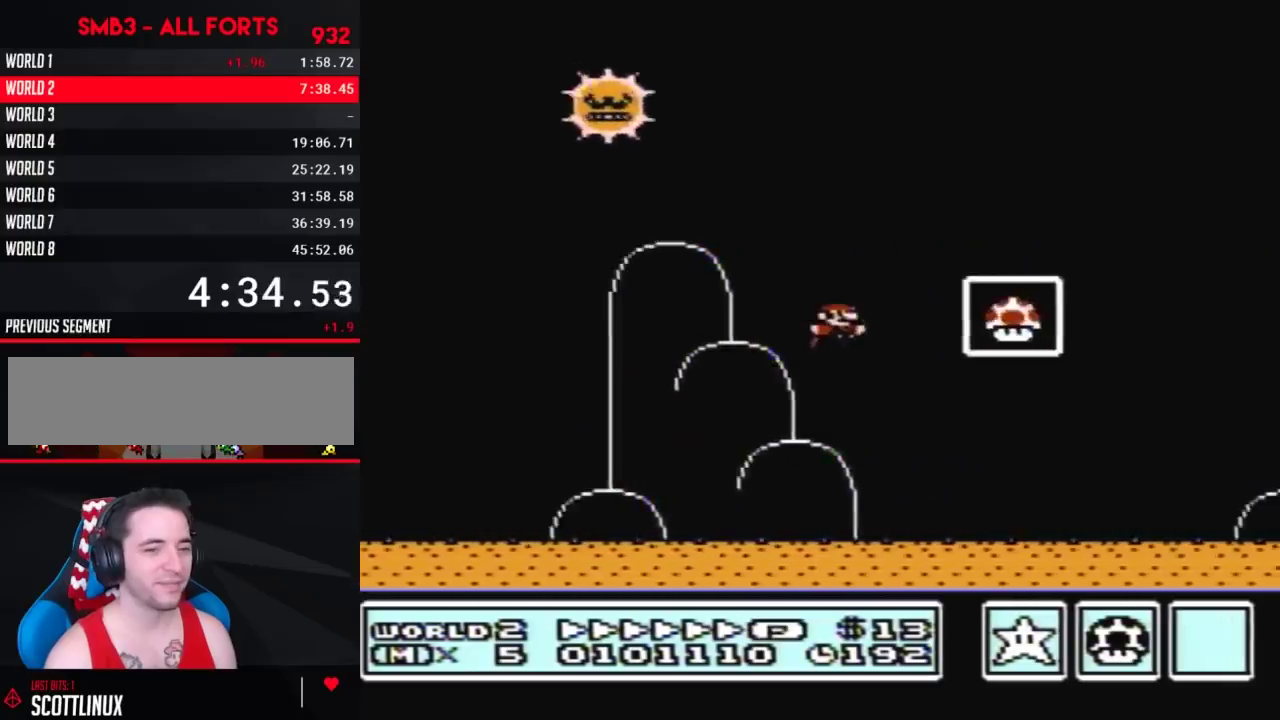
{"buttons": [], "events": [[233, "B", "up"], [233, "DPAD_RIGHT", "up"]]}